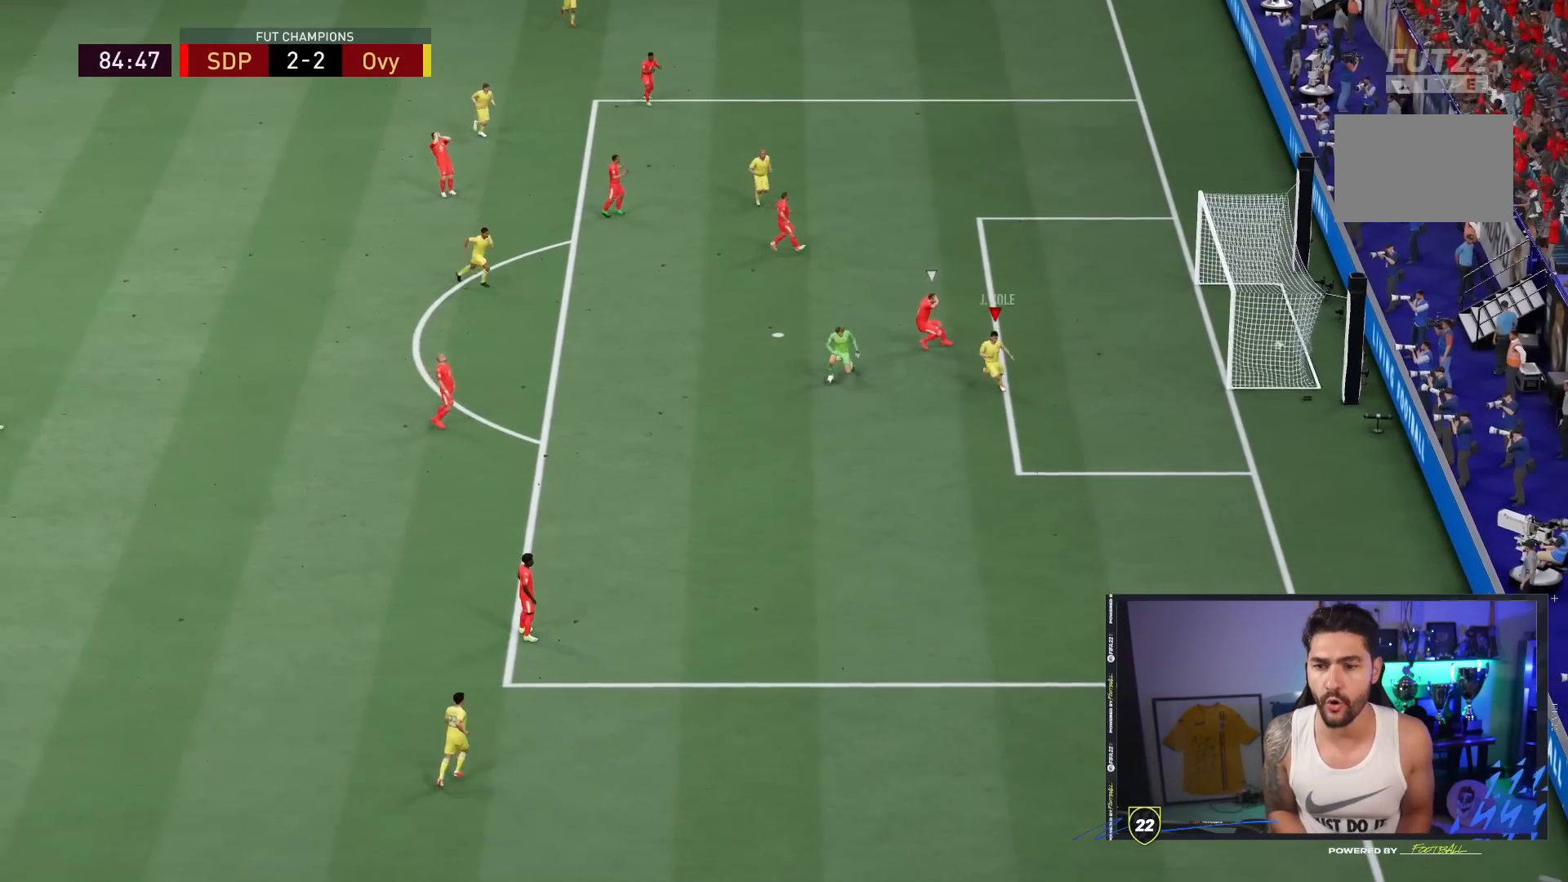
Gameplay with a controller (PlayStation layout); each line is a JSON object with the inputs held at the frame after it. "events" lists button and stick changes between this image and that frame as [ms after this image, input, new state], when the widget could be followed in between. Not read: L3 R3.
{"buttons": ["CROSS", "L1", "R1"], "left_stick": "center", "right_stick": "center", "events": [[300, "CROSS", "down"], [333, "CROSS", "up"], [350, "CROSS", "down"], [400, "CROSS", "up"], [467, "CROSS", "down"], [467, "R1", "down"], [500, "L1", "down"]]}
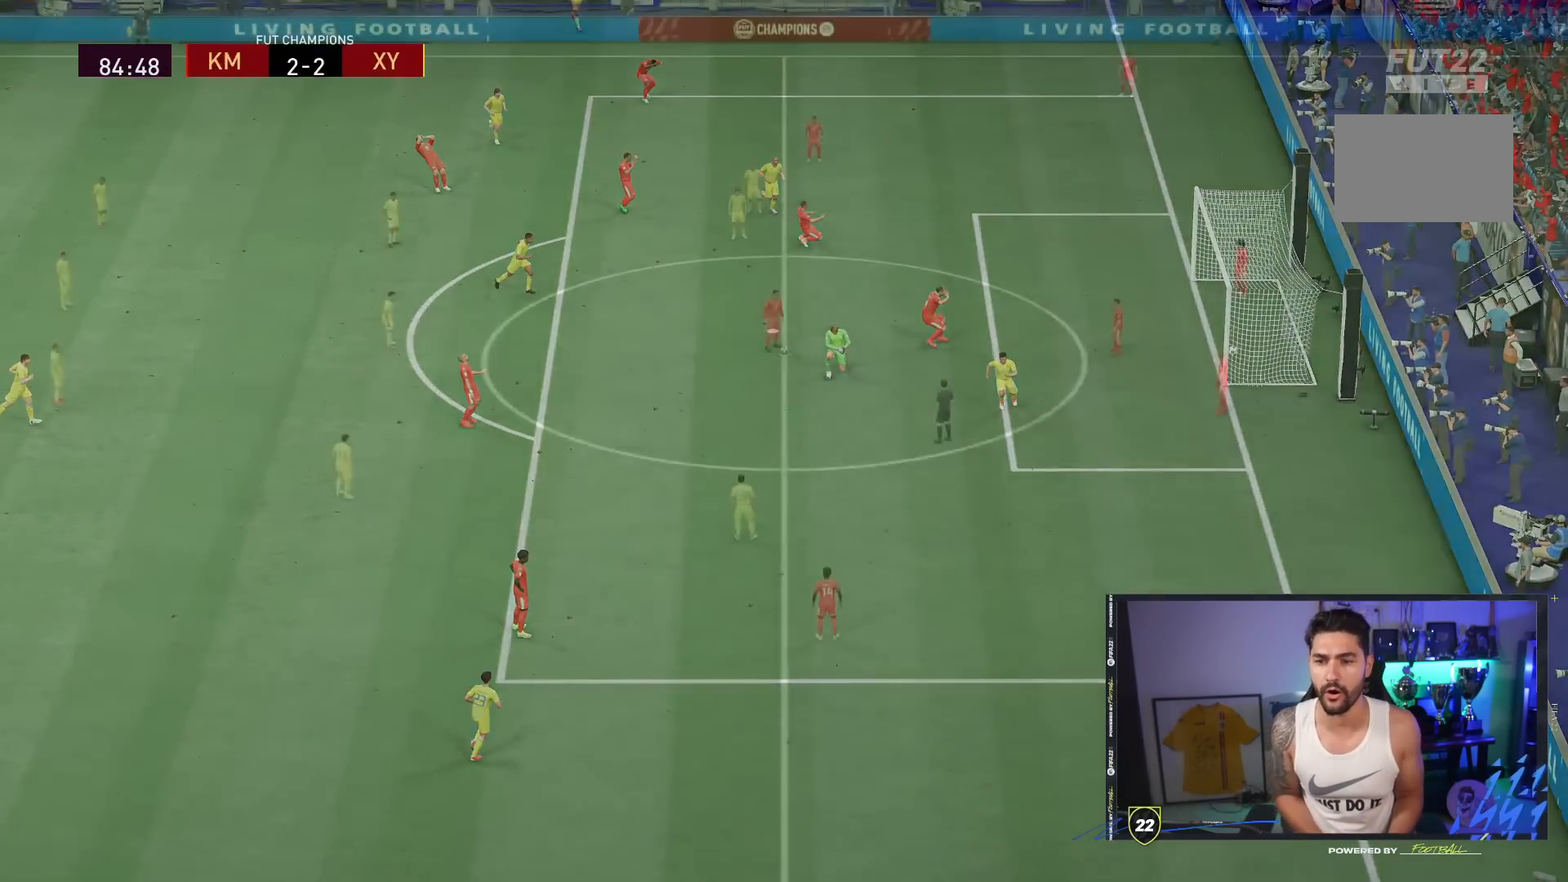
{"buttons": [], "left_stick": "up-right", "right_stick": "center", "events": [[67, "CROSS", "up"], [67, "L1", "up"], [67, "R1", "up"], [433, "DPAD_LEFT", "down"], [467, "DPAD_LEFT", "up"], [467, "left_stick", "up-right"]]}
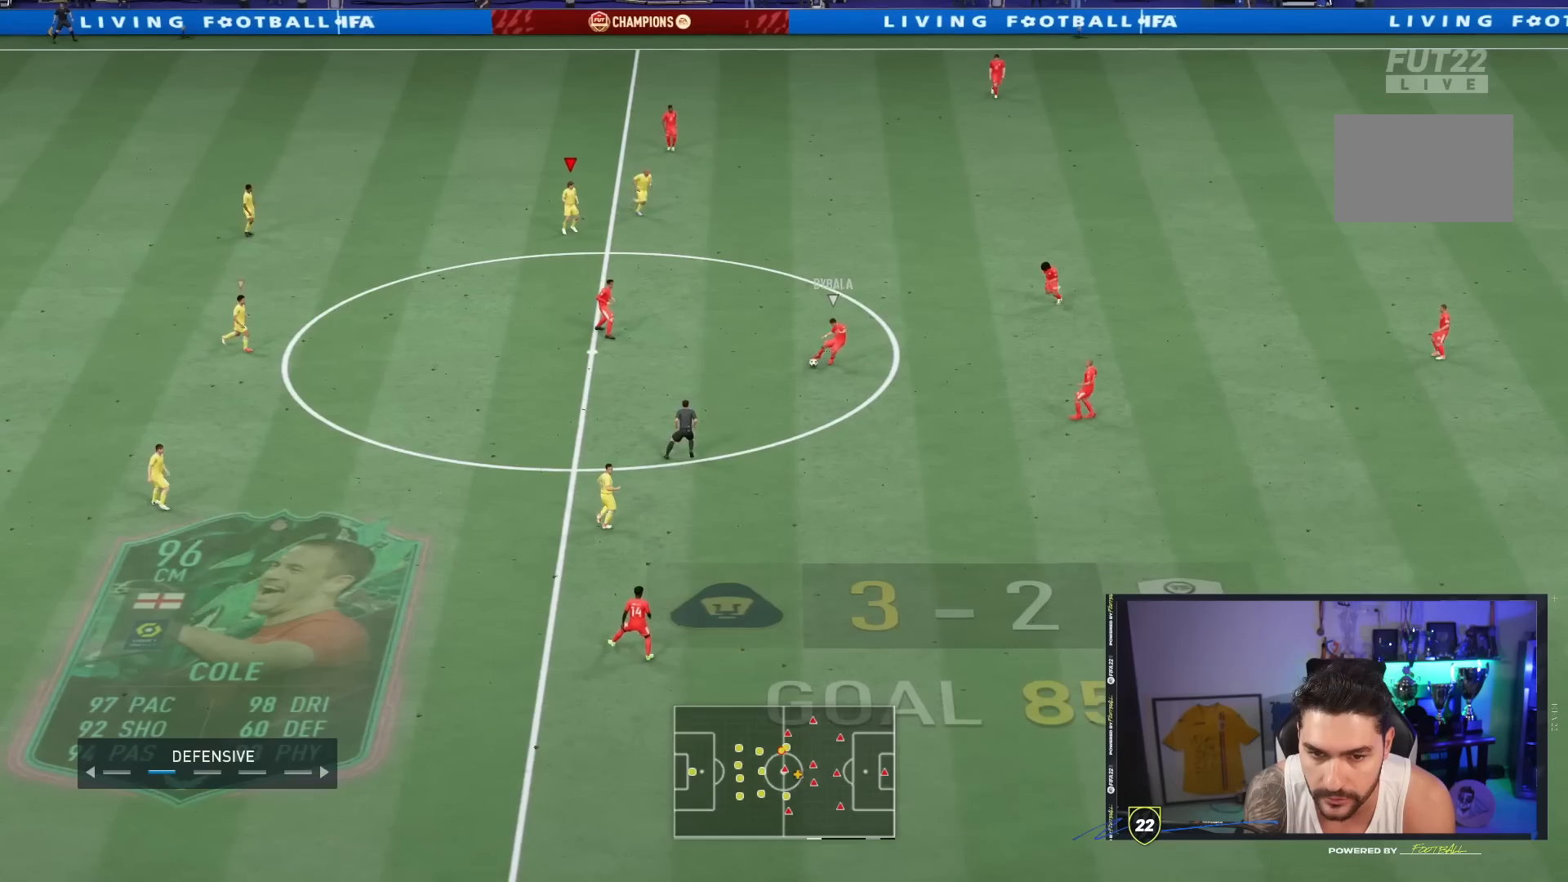
{"buttons": ["R2"], "left_stick": "down-right", "right_stick": "center", "events": [[33, "L1", "down"], [67, "left_stick", "down-right"], [133, "L1", "up"], [283, "R2", "down"]]}
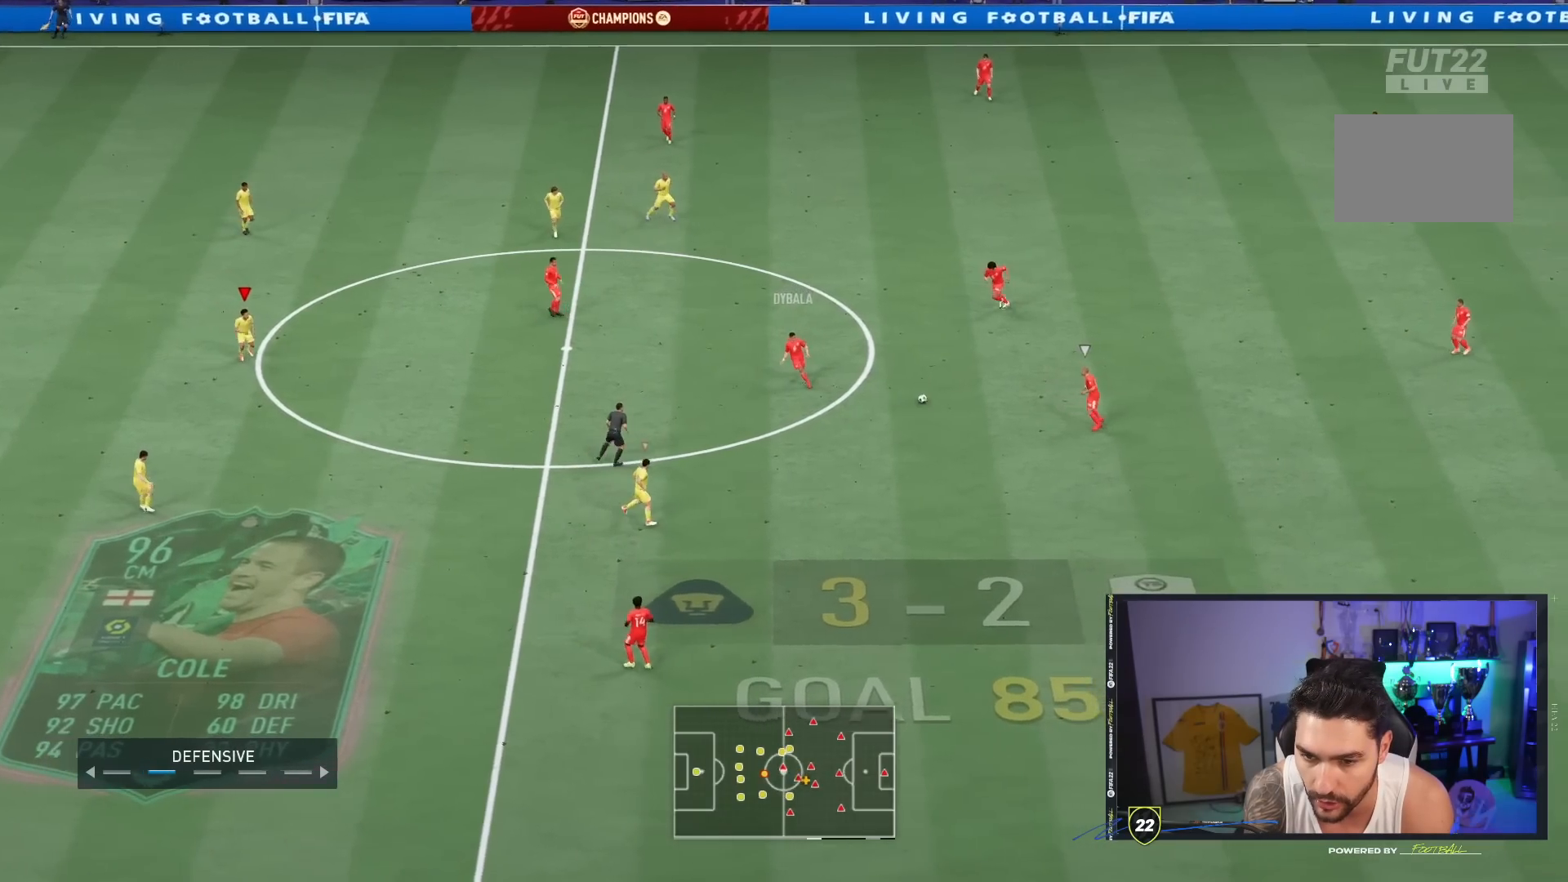
{"buttons": ["R2"], "left_stick": "right", "right_stick": "center", "events": [[400, "left_stick", "right"]]}
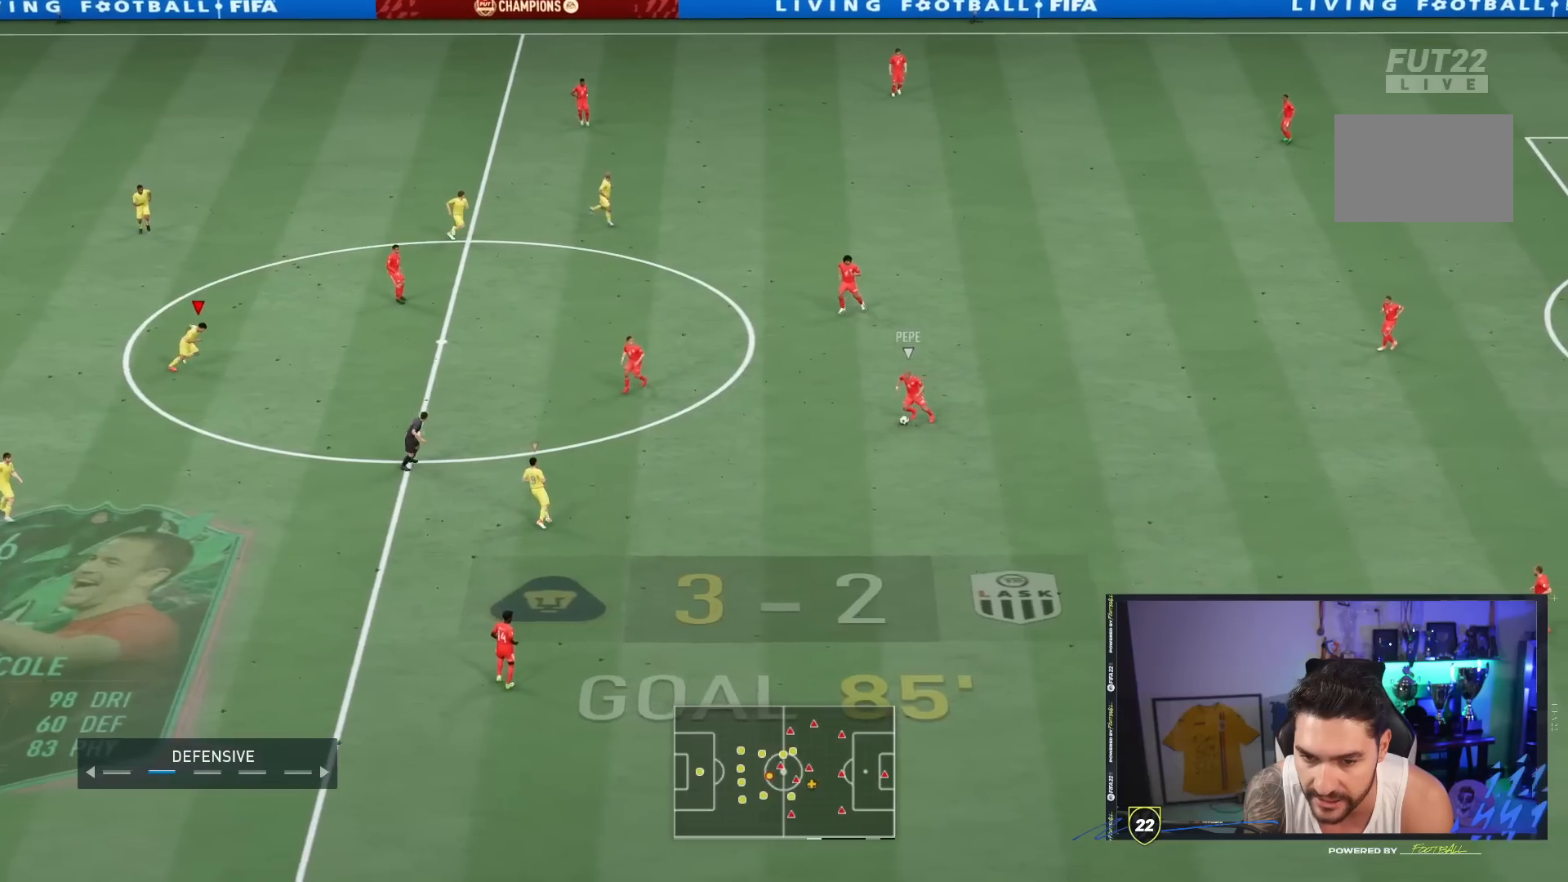
{"buttons": [], "left_stick": "up", "right_stick": "center", "events": [[50, "L1", "down"], [83, "left_stick", "up-right"], [183, "L1", "up"], [183, "R2", "up"], [483, "left_stick", "up"]]}
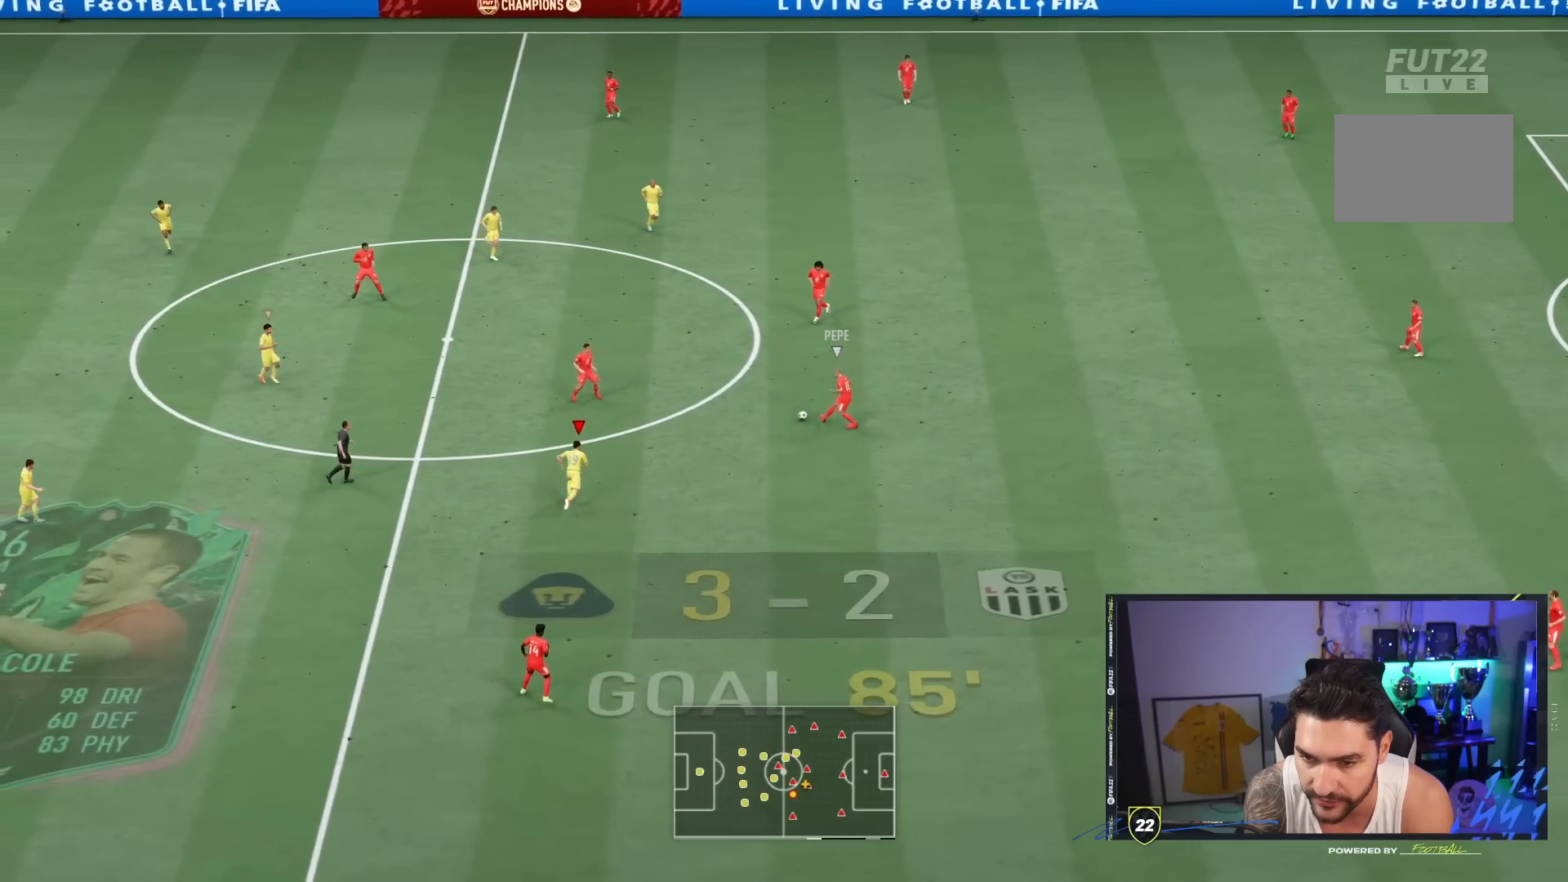
{"buttons": [], "left_stick": "up-left", "right_stick": "center", "events": [[83, "left_stick", "up-left"]]}
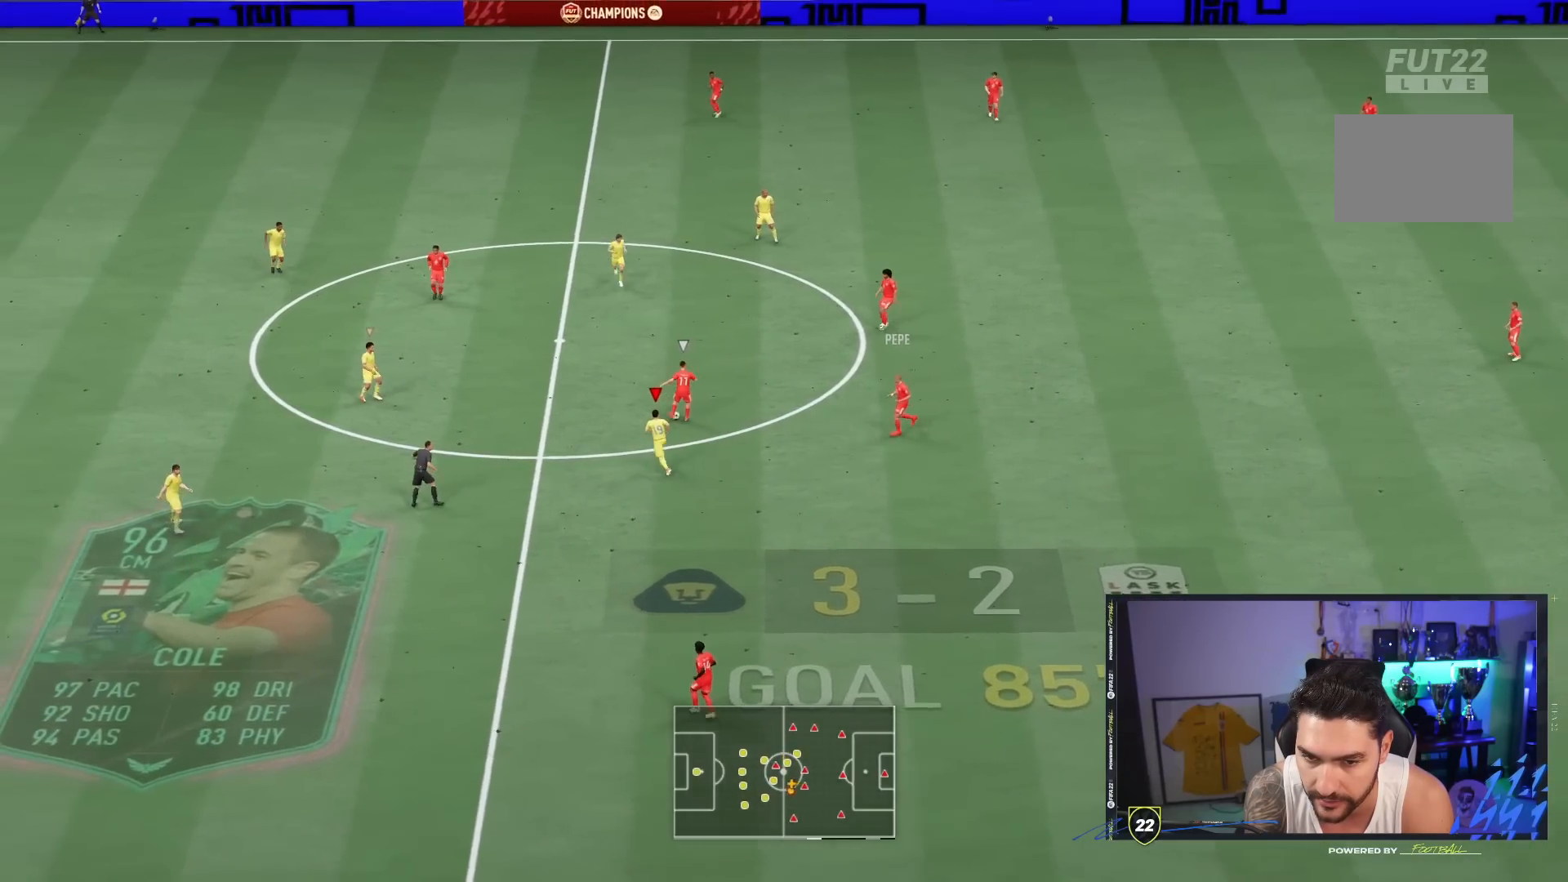
{"buttons": ["L2", "R2"], "left_stick": "up-right", "right_stick": "center", "events": [[200, "left_stick", "up"], [200, "right_stick", "up-left"], [233, "L2", "down"], [267, "right_stick", "center"], [317, "R2", "down"], [367, "left_stick", "up-right"]]}
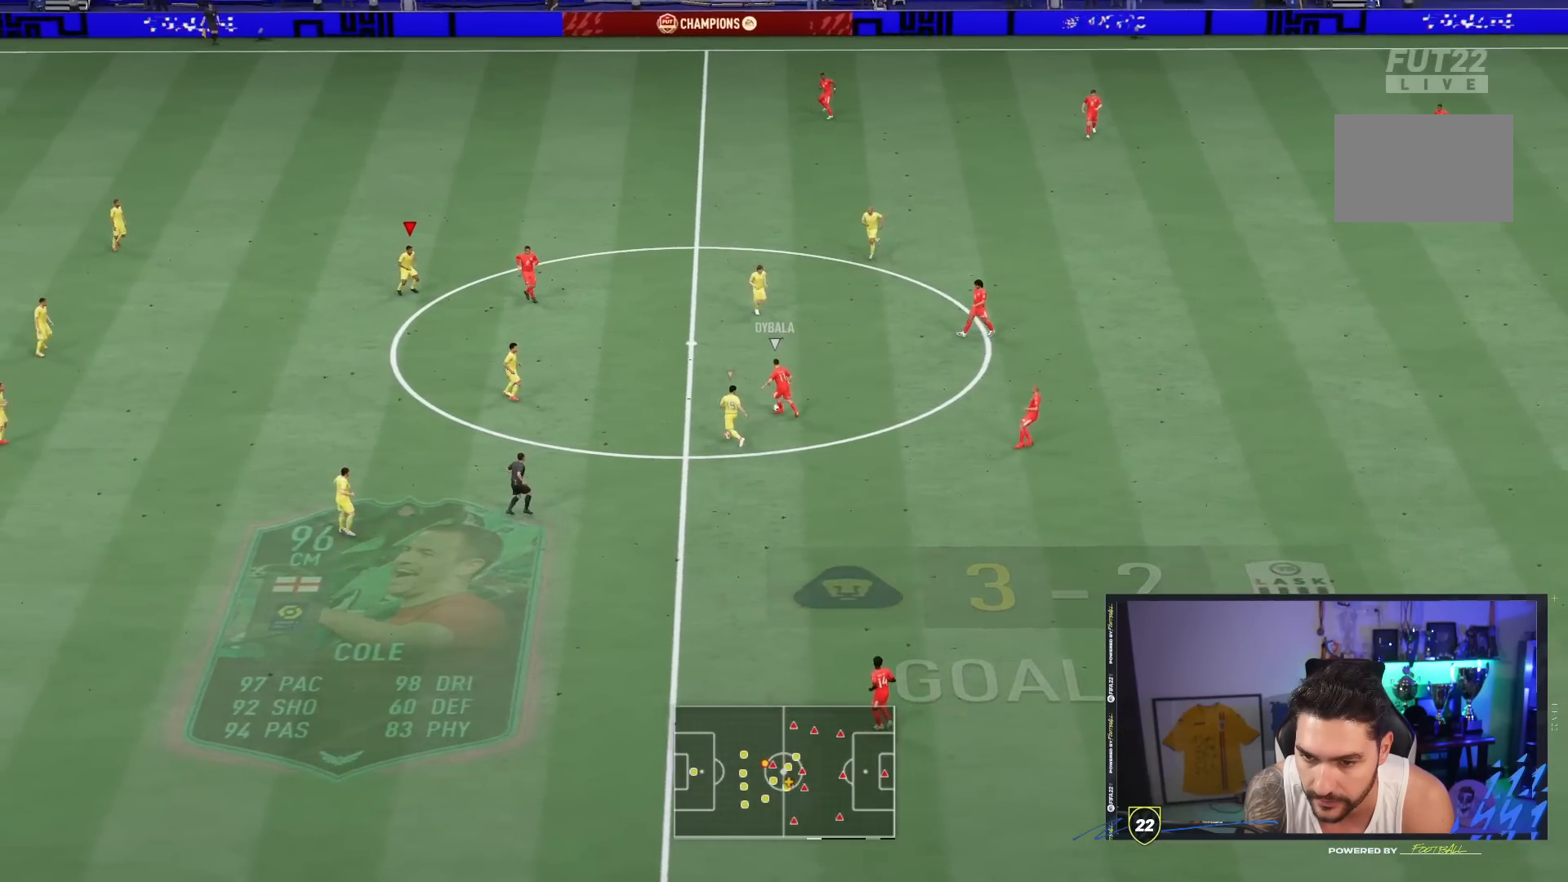
{"buttons": ["L2", "R2"], "left_stick": "down-right", "right_stick": "center", "events": [[400, "left_stick", "down-right"]]}
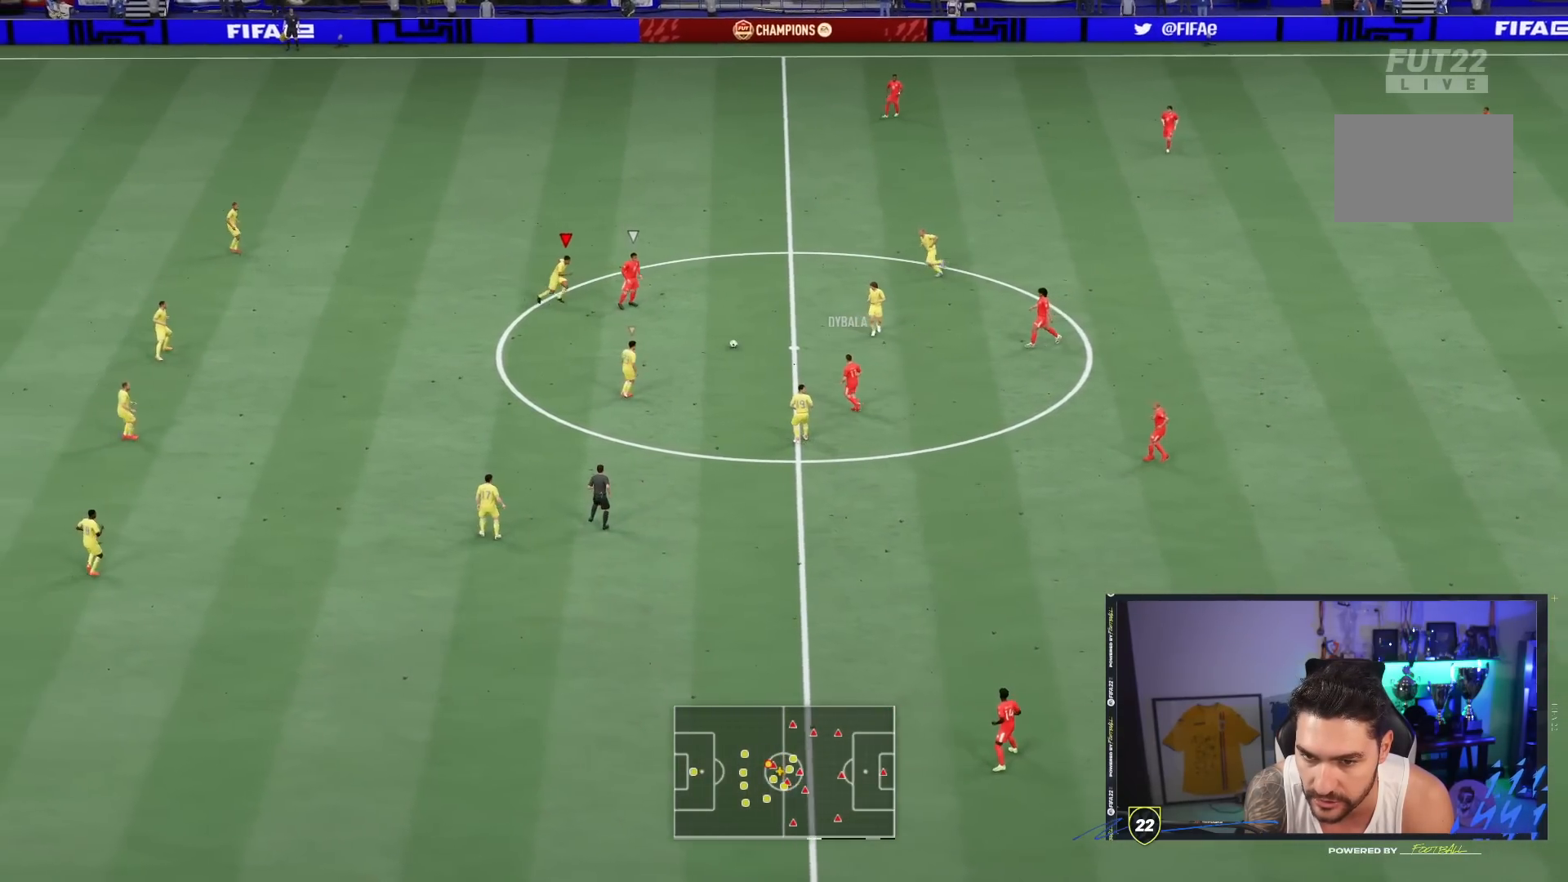
{"buttons": ["L2", "R2"], "left_stick": "up-right", "right_stick": "center", "events": [[133, "left_stick", "right"], [267, "left_stick", "up-right"]]}
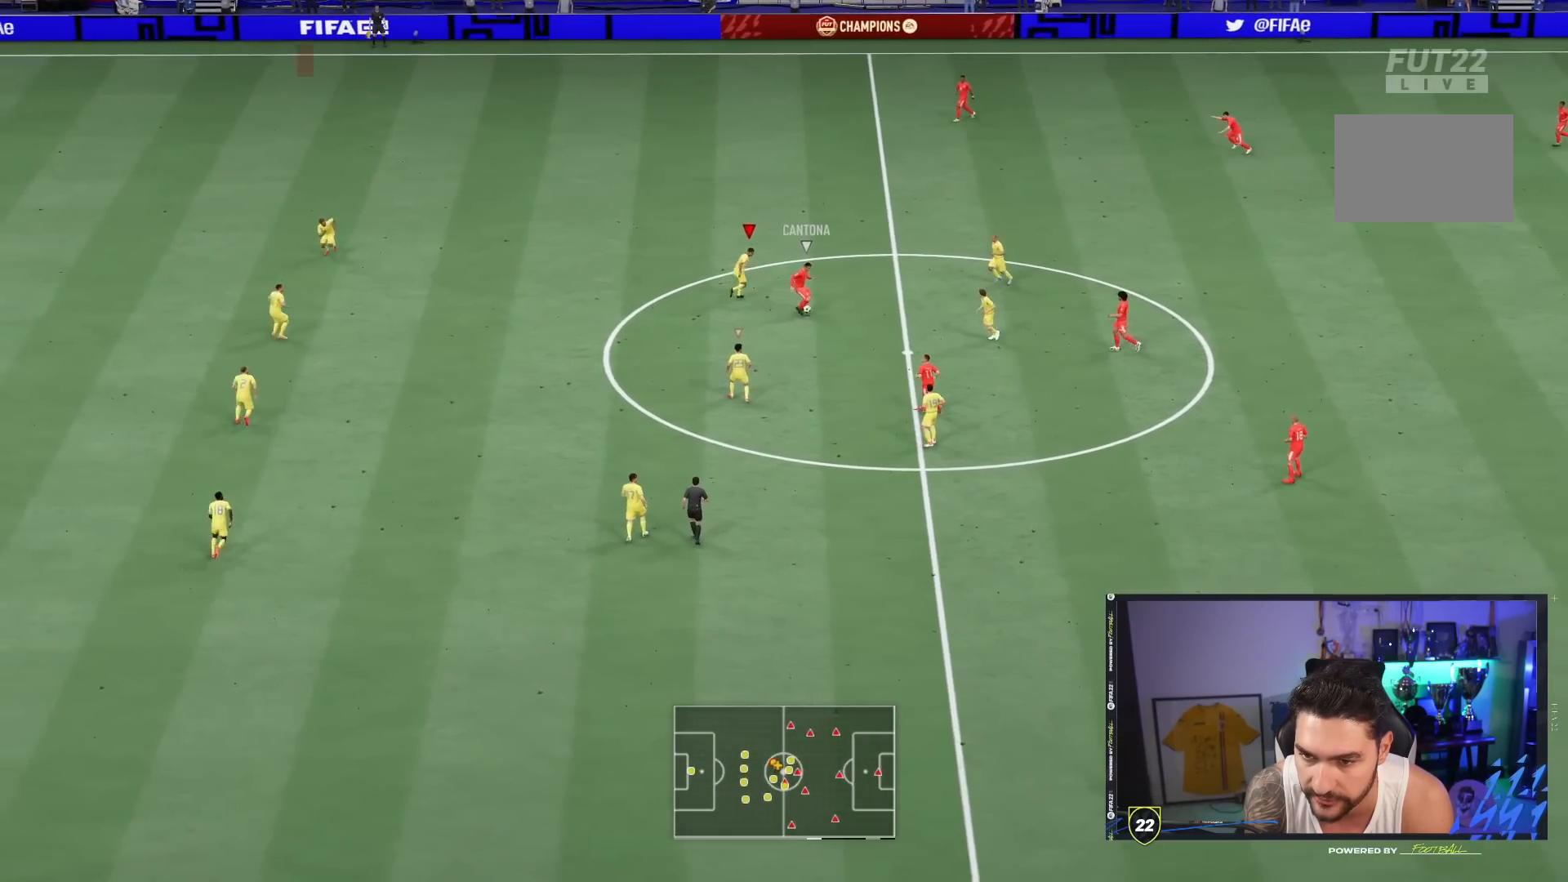
{"buttons": ["R2"], "left_stick": "up", "right_stick": "center", "events": [[350, "left_stick", "up"], [483, "L2", "up"]]}